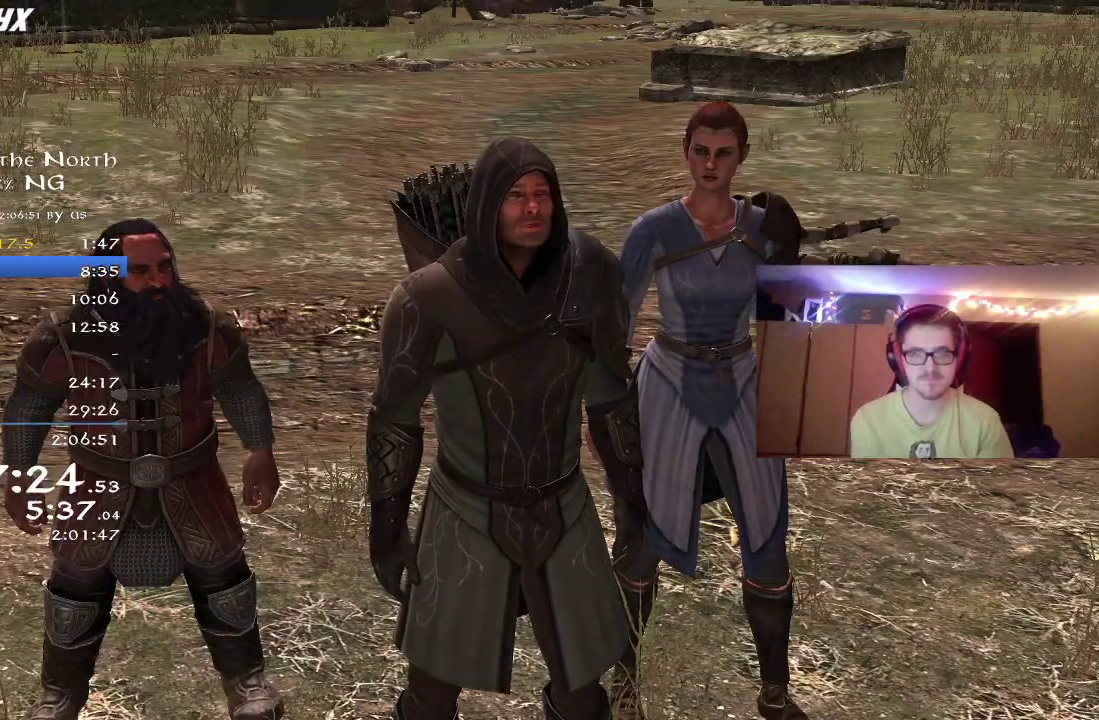
Gameplay with a controller (Xbox layout); each line is a JSON object with the inputs held at the frame after it (dt_ms = milliseconds from this image to that frame). "events" lists button and stick changes between this image and that frame as [ms after this image, input, new state], when the widget could be followed in between. Not read: R1 left_stick.
{"dt_ms": 500, "buttons": [], "right_stick": "down-right", "events": [[17, "A", "down"], [117, "A", "up"], [300, "right_stick", "down-right"]]}
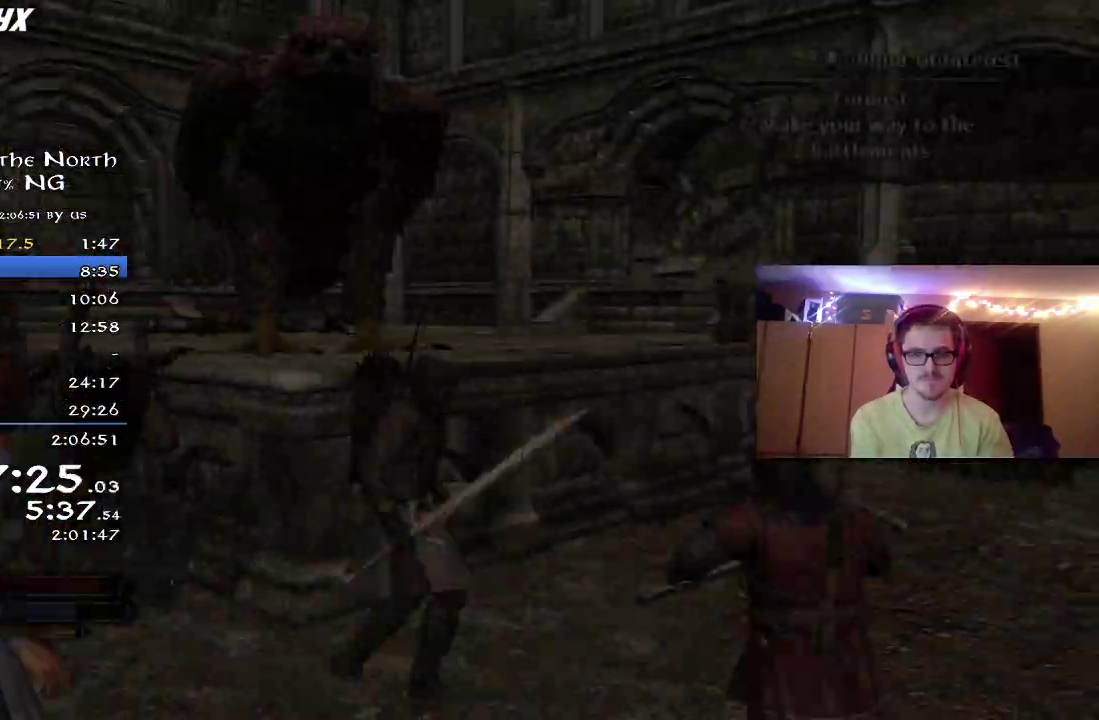
{"dt_ms": 400, "buttons": ["R2"], "right_stick": "down-right", "events": [[67, "R2", "down"]]}
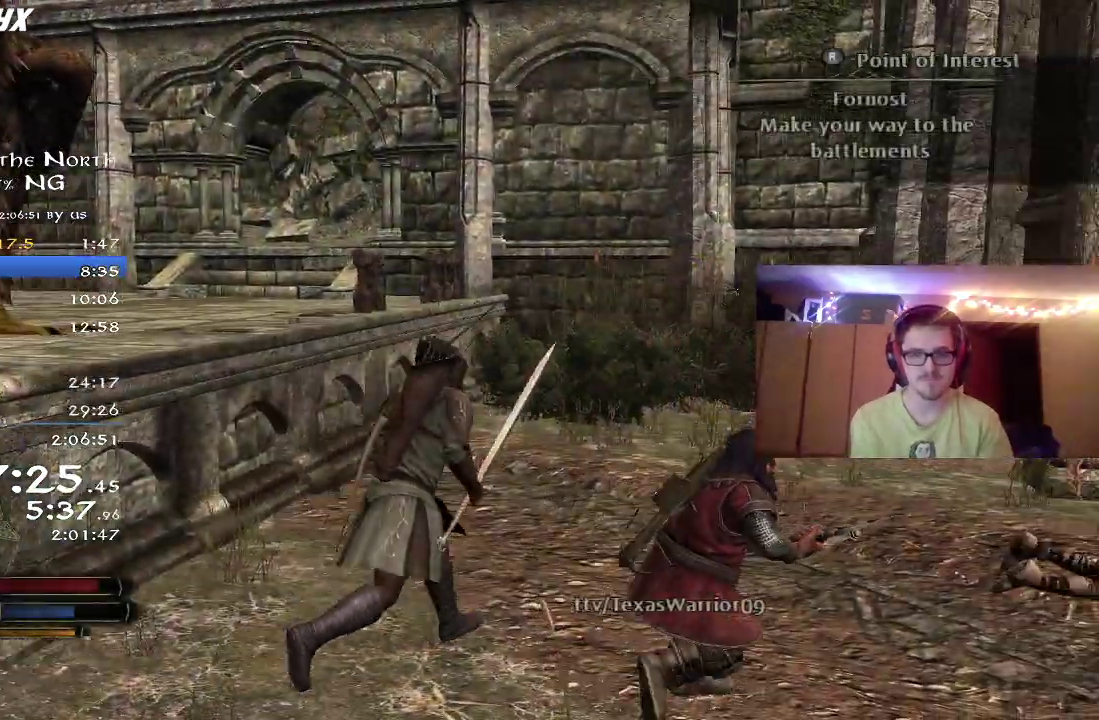
{"dt_ms": 800, "buttons": ["R2"], "right_stick": "center", "events": [[17, "right_stick", "right"], [67, "right_stick", "center"], [167, "right_stick", "right"], [733, "right_stick", "center"]]}
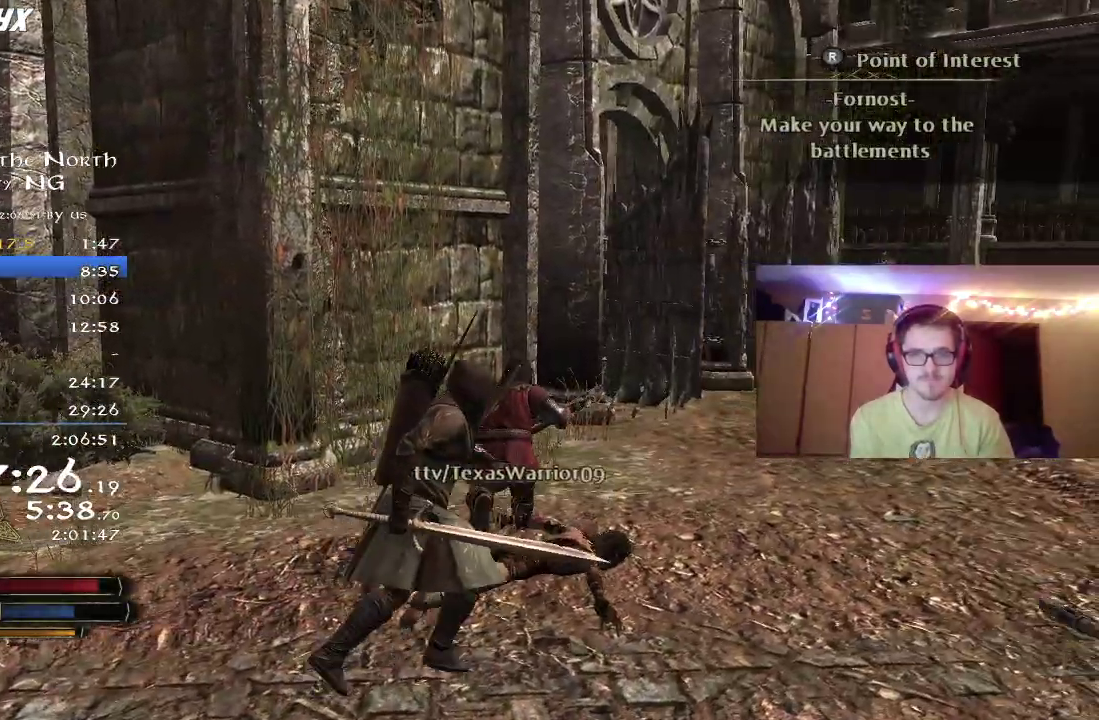
{"dt_ms": 300, "buttons": ["R2"], "right_stick": "center", "events": [[67, "right_stick", "right"], [267, "right_stick", "center"]]}
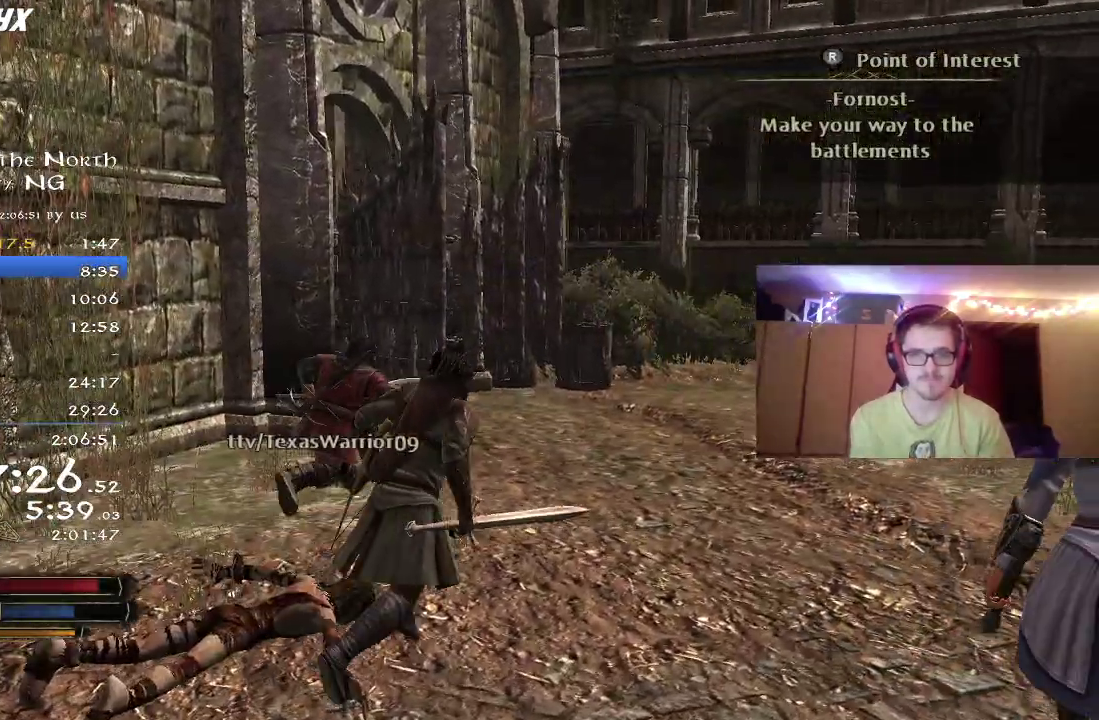
{"dt_ms": 500, "buttons": ["R2"], "right_stick": "center", "events": [[383, "DPAD_LEFT", "down"], [500, "DPAD_LEFT", "up"]]}
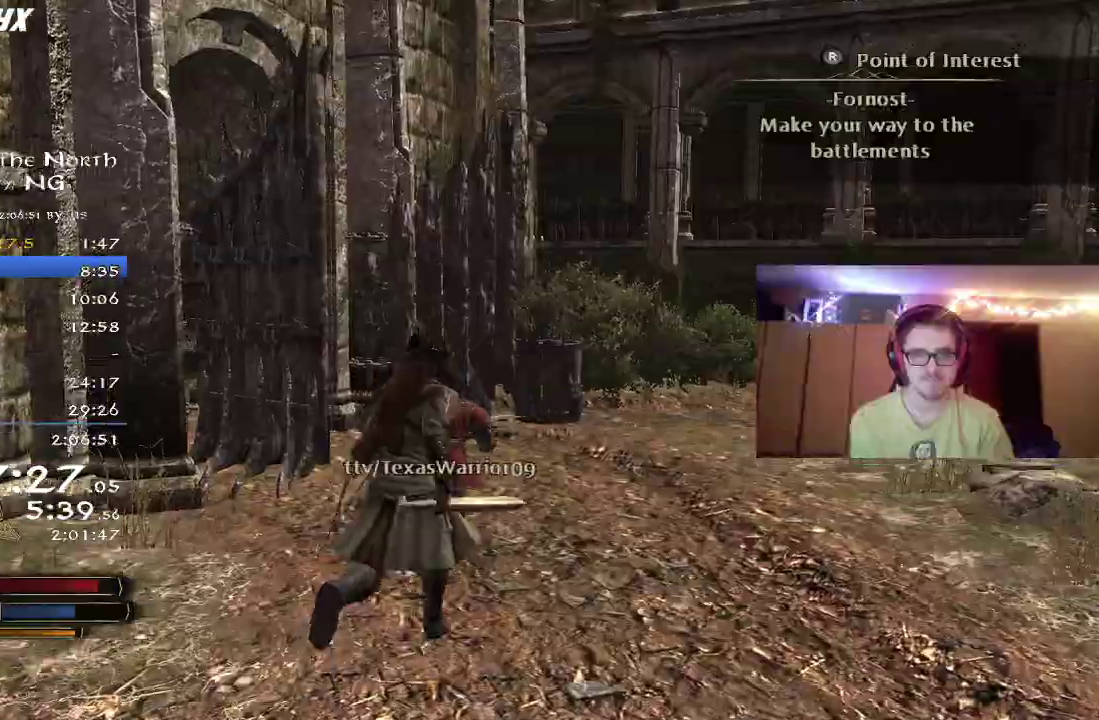
{"dt_ms": 500, "buttons": ["R2", "HOME"], "right_stick": "left", "events": [[333, "right_stick", "left"], [483, "HOME", "down"]]}
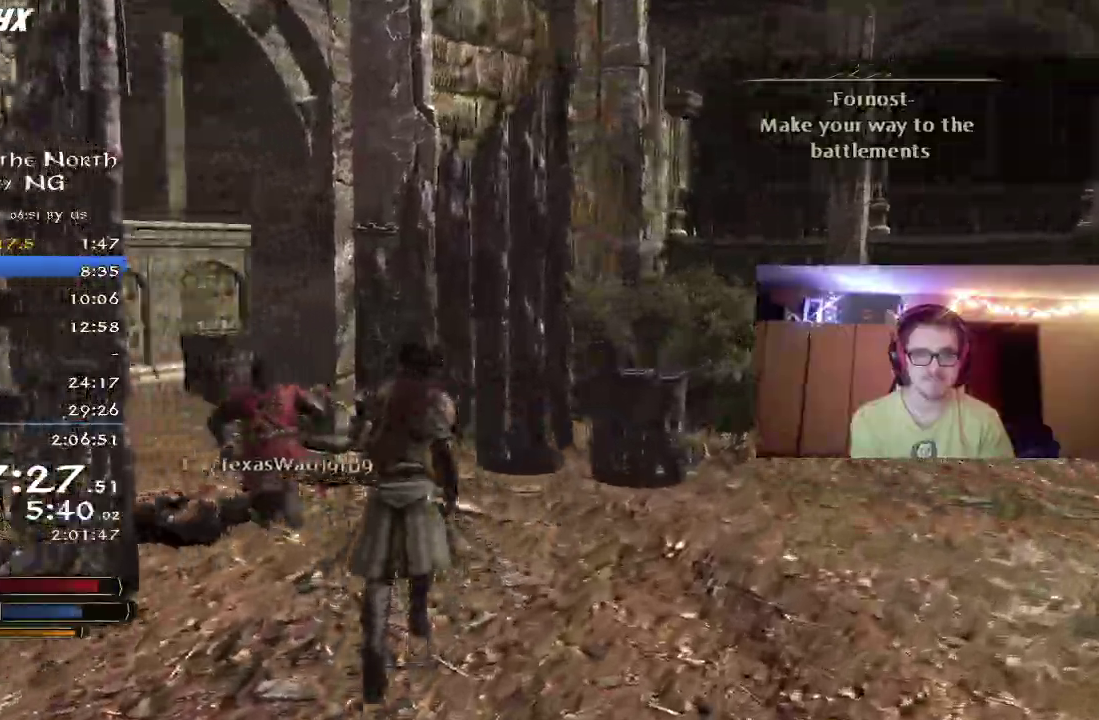
{"dt_ms": 300, "buttons": ["R2"], "right_stick": "left", "events": [[33, "HOME", "up"]]}
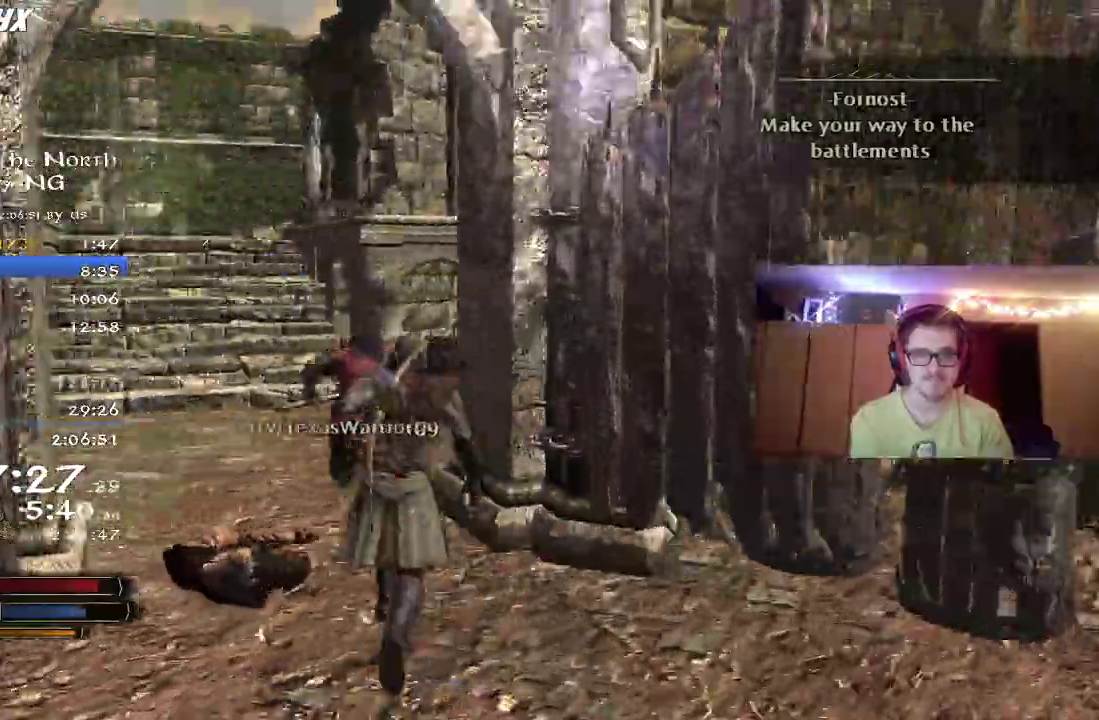
{"dt_ms": 700, "buttons": ["R2"], "right_stick": "center", "events": [[100, "right_stick", "center"], [183, "HOME", "down"], [317, "HOME", "up"], [317, "right_stick", "left"], [417, "right_stick", "center"]]}
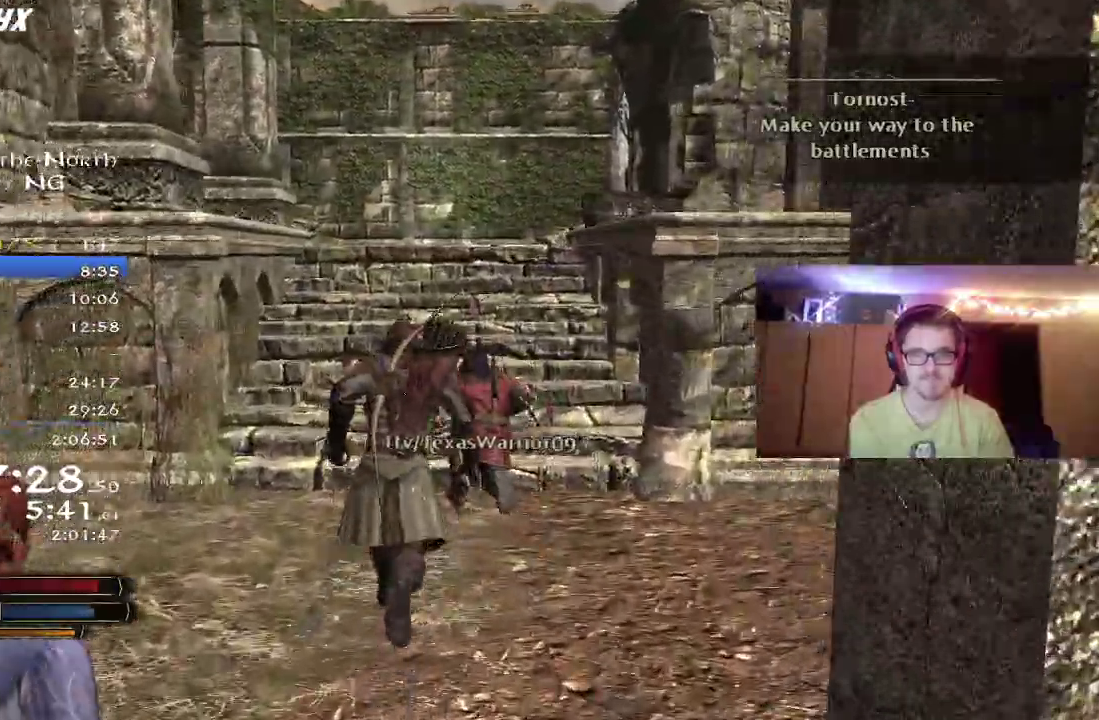
{"dt_ms": 500, "buttons": ["L2", "R2"], "right_stick": "up"}
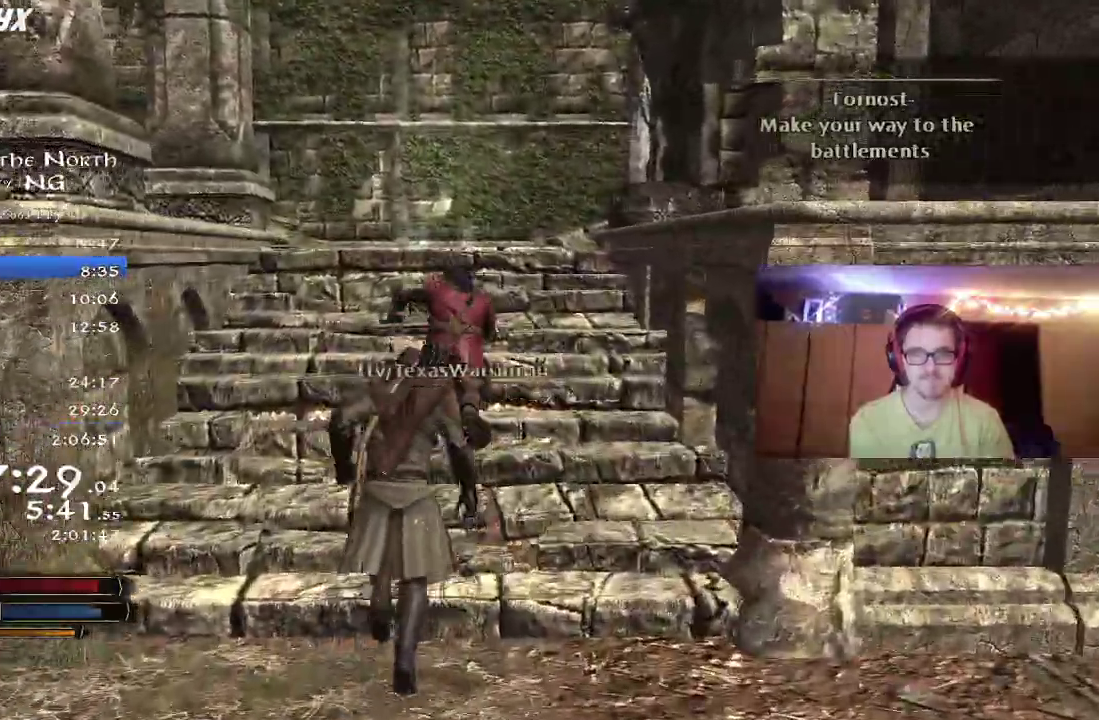
{"dt_ms": 300, "buttons": ["R2"], "right_stick": "center"}
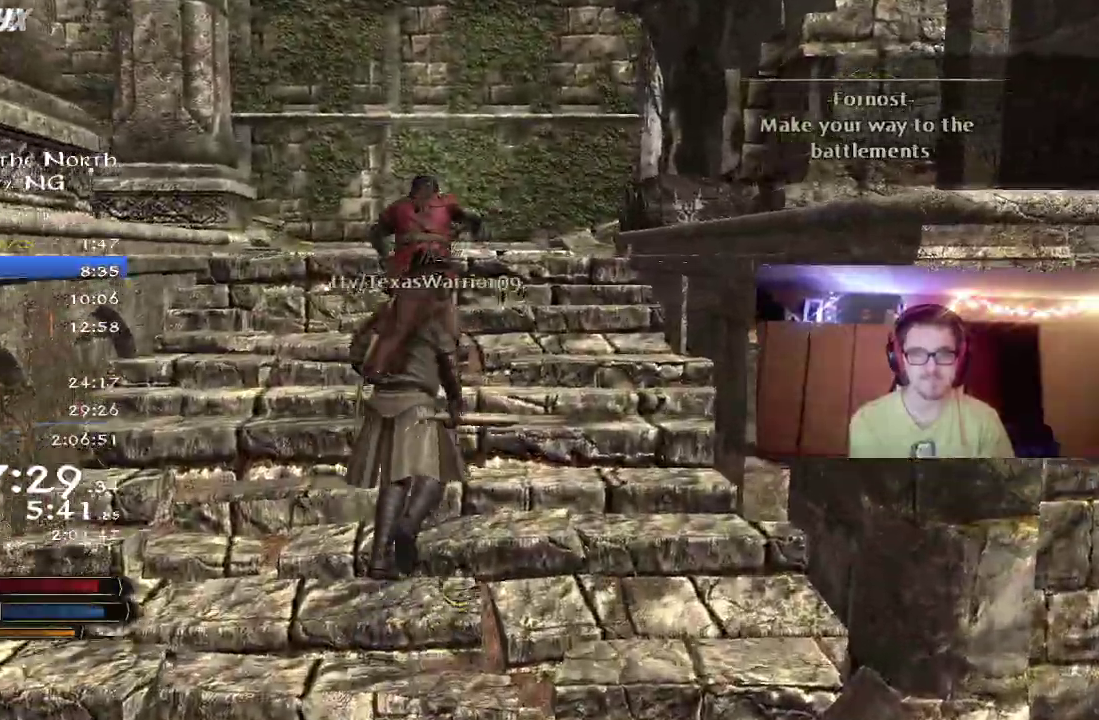
{"dt_ms": 800, "buttons": ["R2"], "right_stick": "center", "events": [[217, "L2", "down"], [317, "right_stick", "down"], [500, "L2", "up"], [500, "right_stick", "center"]]}
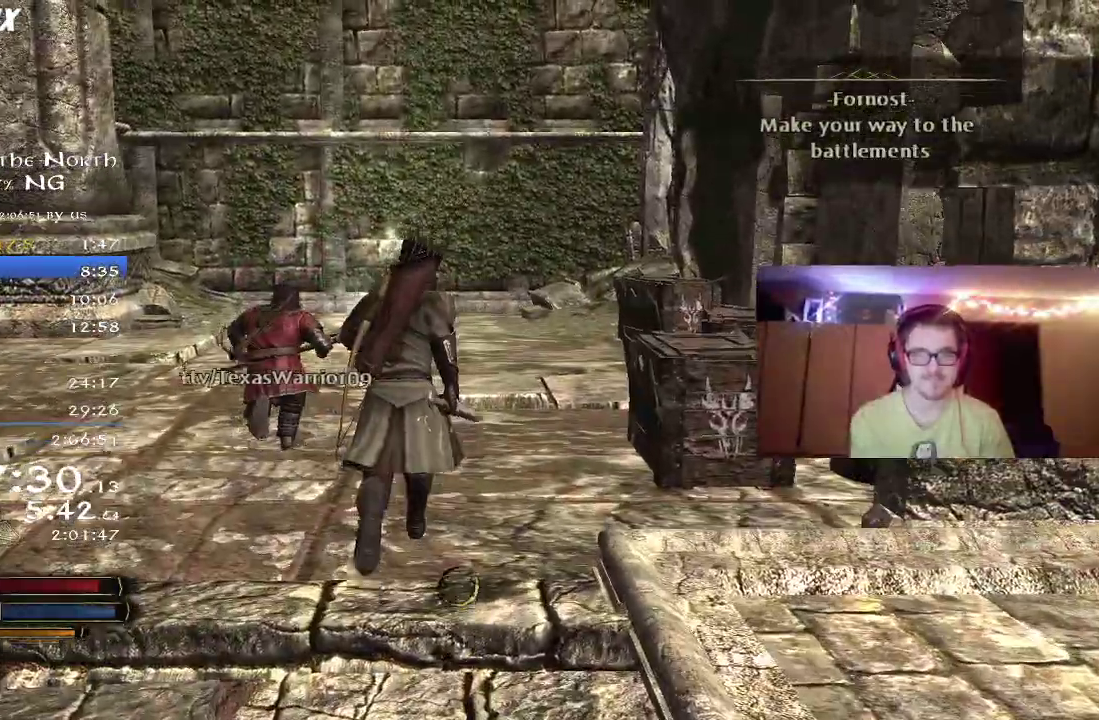
{"dt_ms": 400, "buttons": ["R2"], "right_stick": "center", "events": [[100, "right_stick", "up-left"], [183, "L2", "down"], [183, "right_stick", "left"], [233, "L2", "up"], [233, "right_stick", "center"]]}
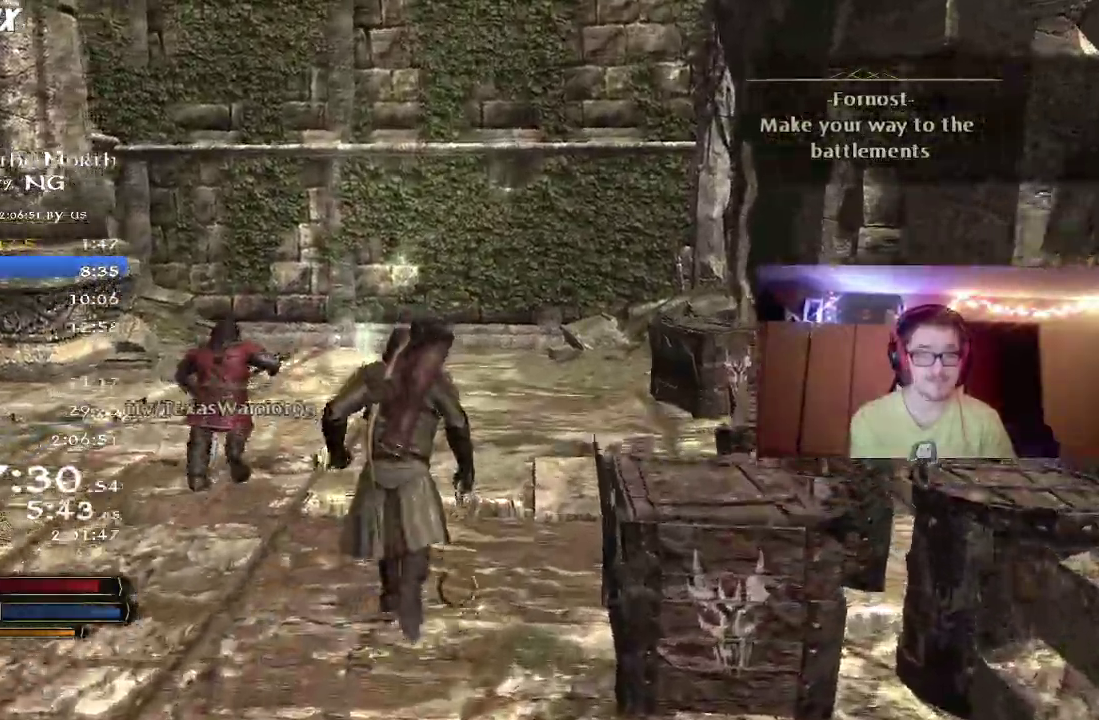
{"dt_ms": 400, "buttons": ["B", "R2"], "right_stick": "center", "events": [[133, "L2", "down"], [150, "B", "down"], [200, "L2", "up"]]}
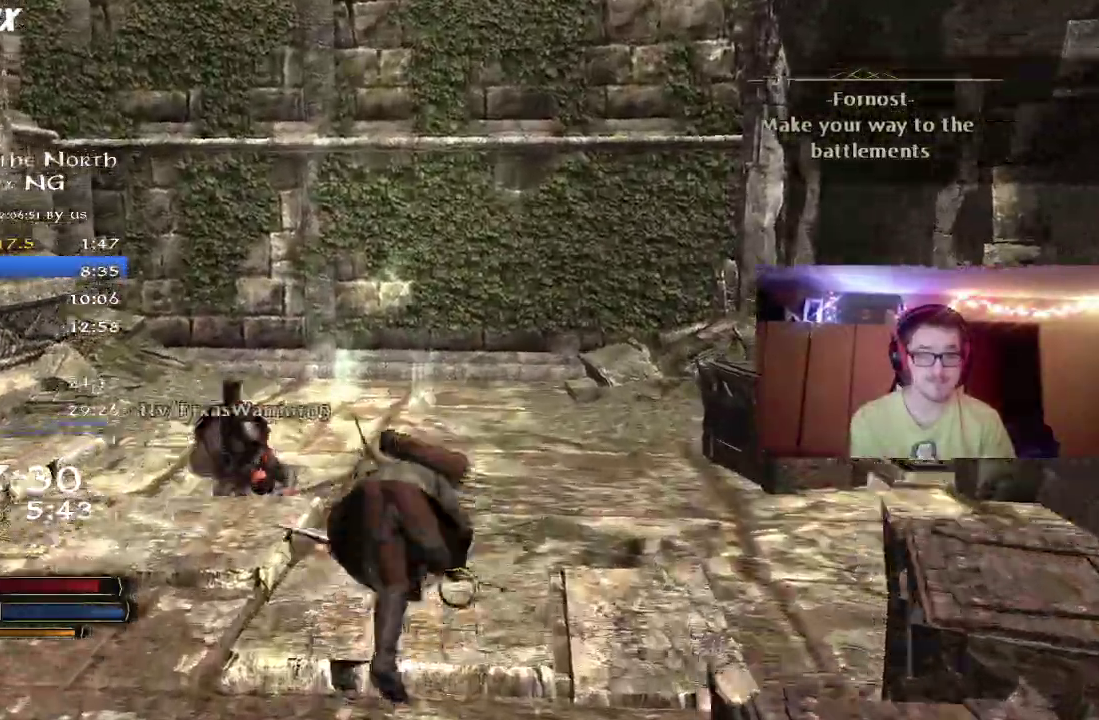
{"dt_ms": 700, "buttons": ["R2"], "right_stick": "center", "events": [[33, "B", "up"]]}
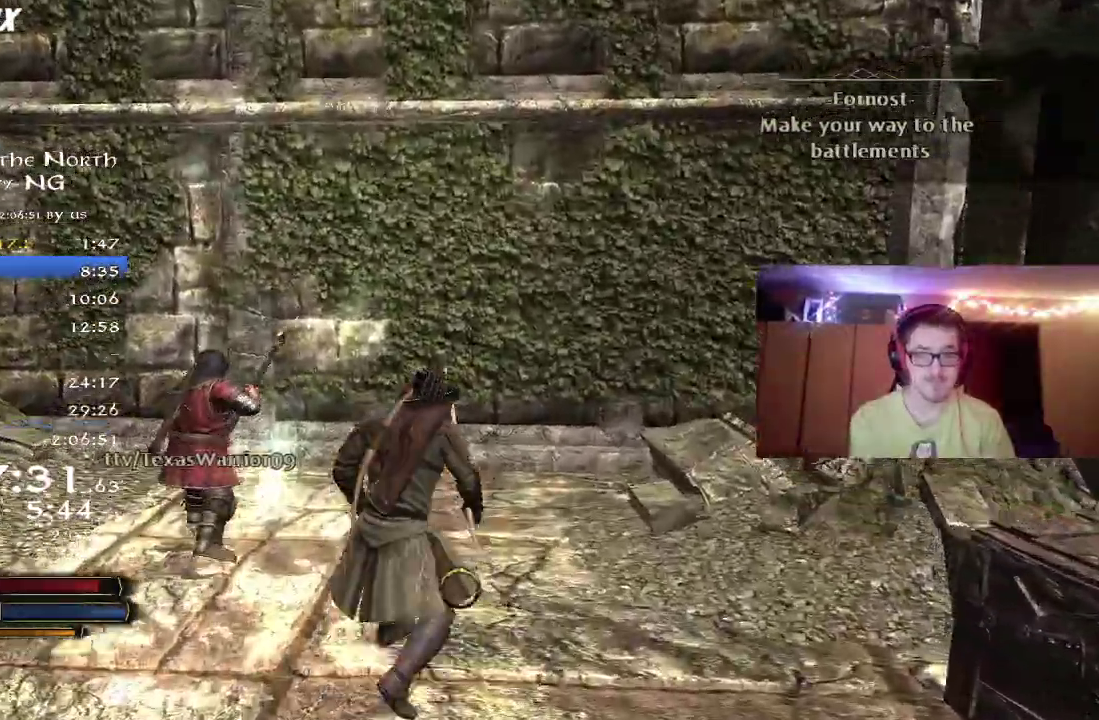
{"dt_ms": 400, "buttons": [], "right_stick": "center", "events": [[33, "right_stick", "left"], [317, "right_stick", "center"], [383, "R2", "up"]]}
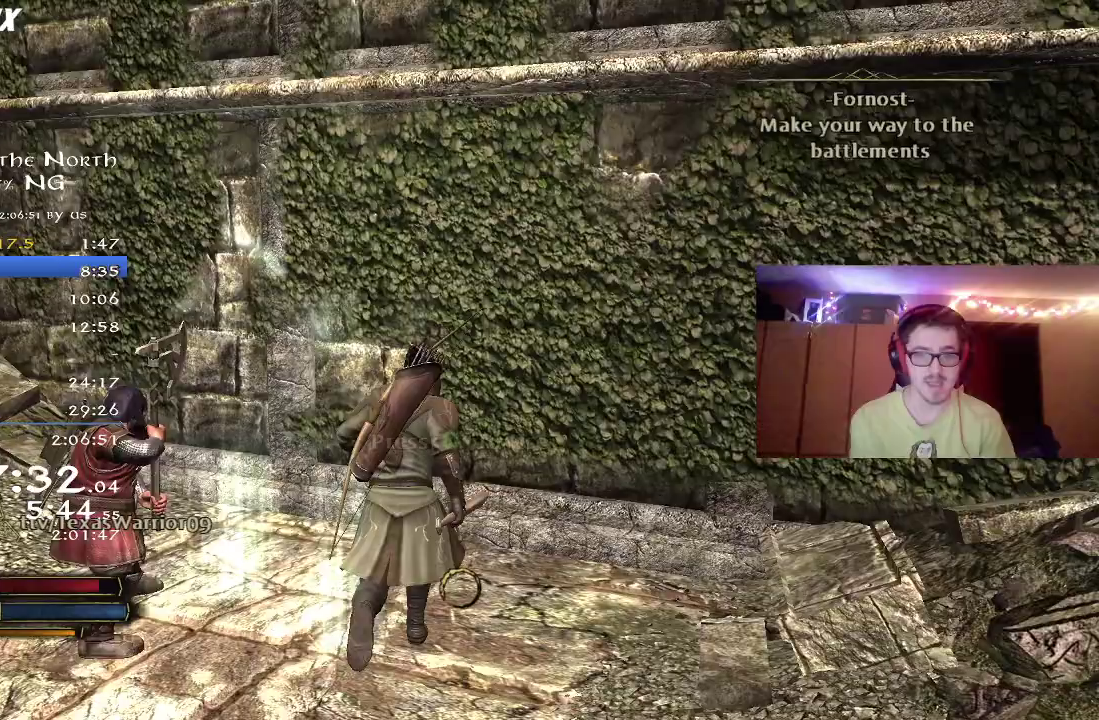
{"dt_ms": 400, "buttons": [], "right_stick": "center", "events": [[83, "A", "down"], [133, "A", "up"], [217, "A", "down"], [317, "A", "up"], [317, "R2", "down"], [383, "R2", "up"]]}
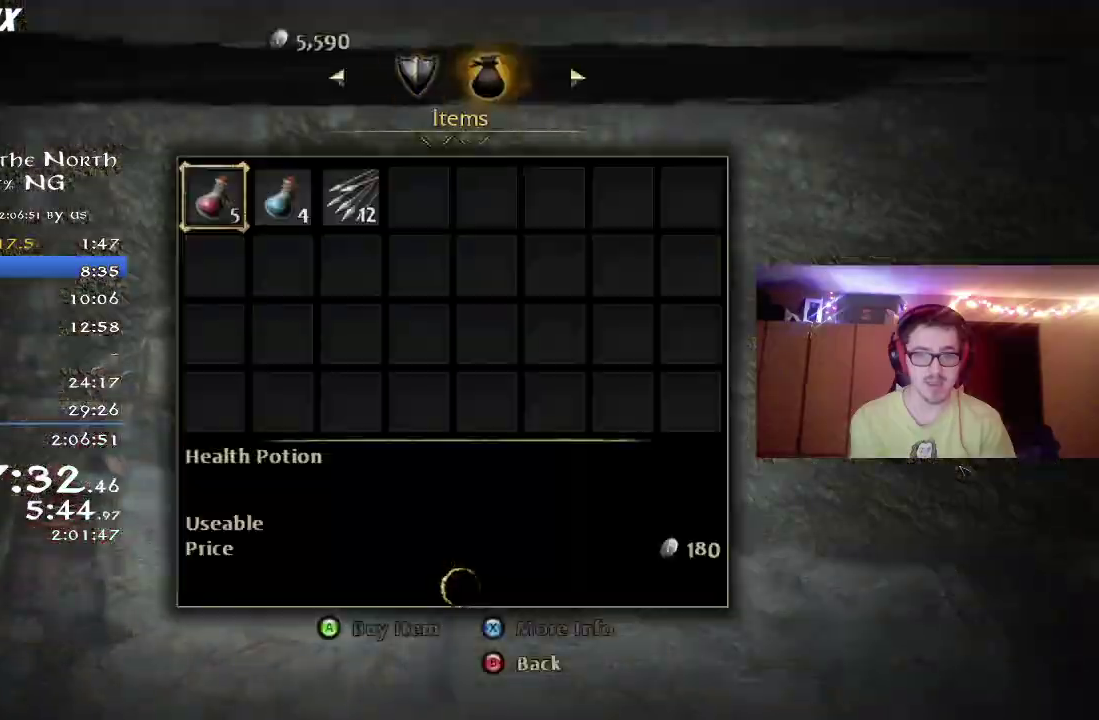
{"dt_ms": 600, "buttons": [], "right_stick": "center", "events": [[17, "A", "down"], [83, "A", "up"], [150, "A", "down"], [200, "A", "up"], [267, "A", "down"], [333, "A", "up"], [383, "A", "down"], [450, "A", "up"], [533, "A", "down"], [583, "A", "up"]]}
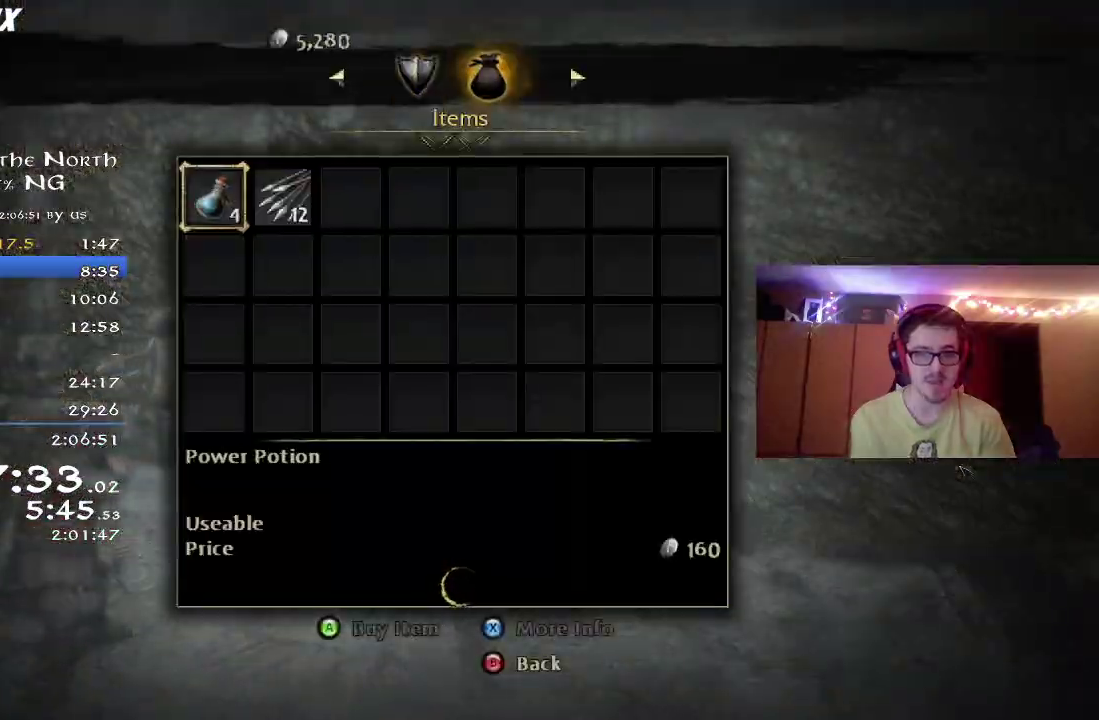
{"dt_ms": 500, "buttons": [], "right_stick": "center", "events": [[33, "A", "down"], [83, "A", "up"], [167, "A", "down"], [233, "A", "up"], [400, "A", "down"], [467, "A", "up"]]}
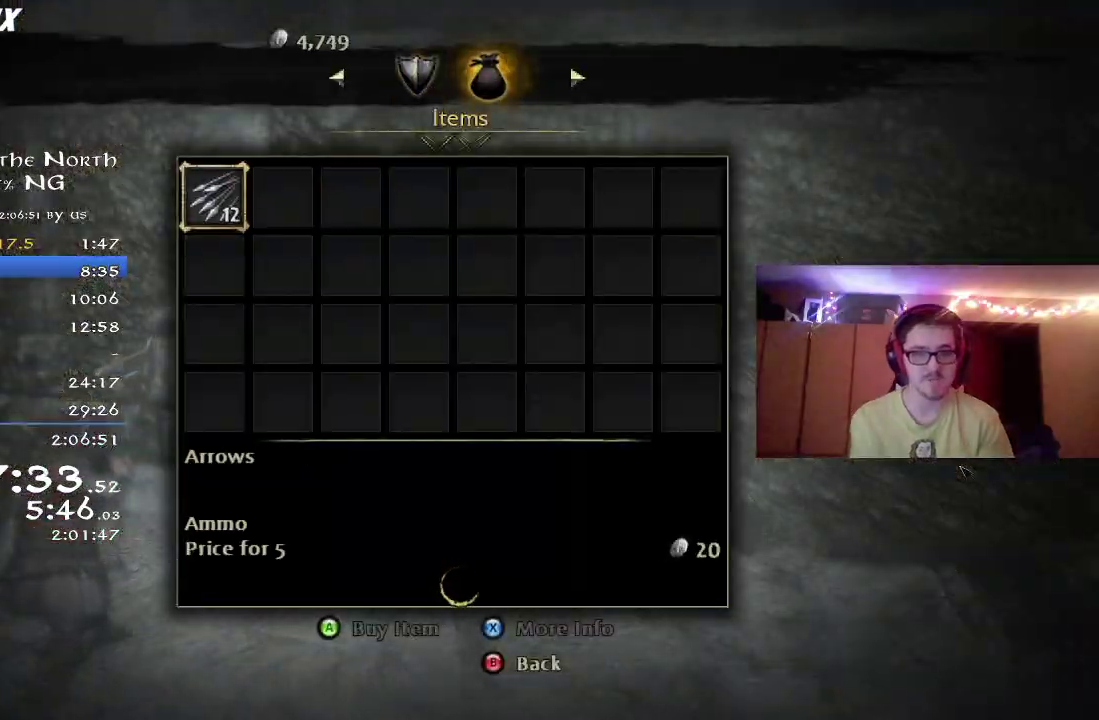
{"dt_ms": 700, "buttons": [], "right_stick": "center", "events": [[33, "A", "down"], [117, "A", "up"], [167, "A", "down"], [217, "A", "up"], [283, "A", "down"], [350, "A", "up"], [417, "A", "down"], [500, "A", "up"], [567, "B", "down"], [667, "B", "up"]]}
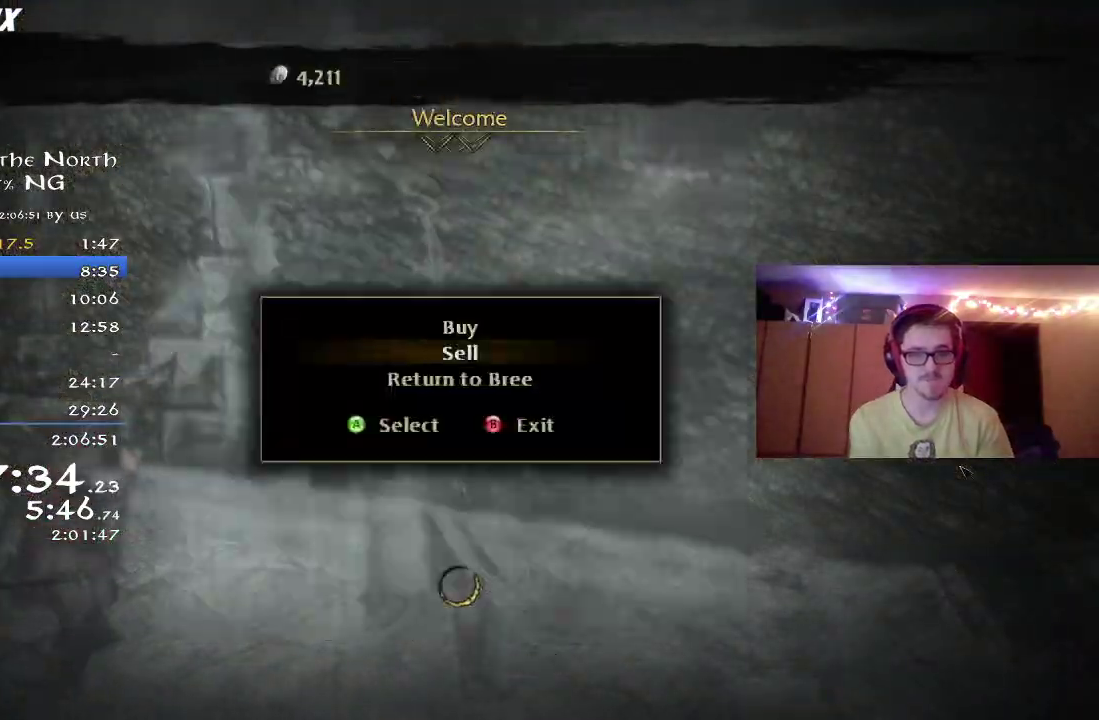
{"dt_ms": 300, "buttons": ["B"], "right_stick": "center", "events": [[17, "B", "down"], [83, "B", "up"], [133, "B", "down"], [200, "B", "up"], [267, "B", "down"]]}
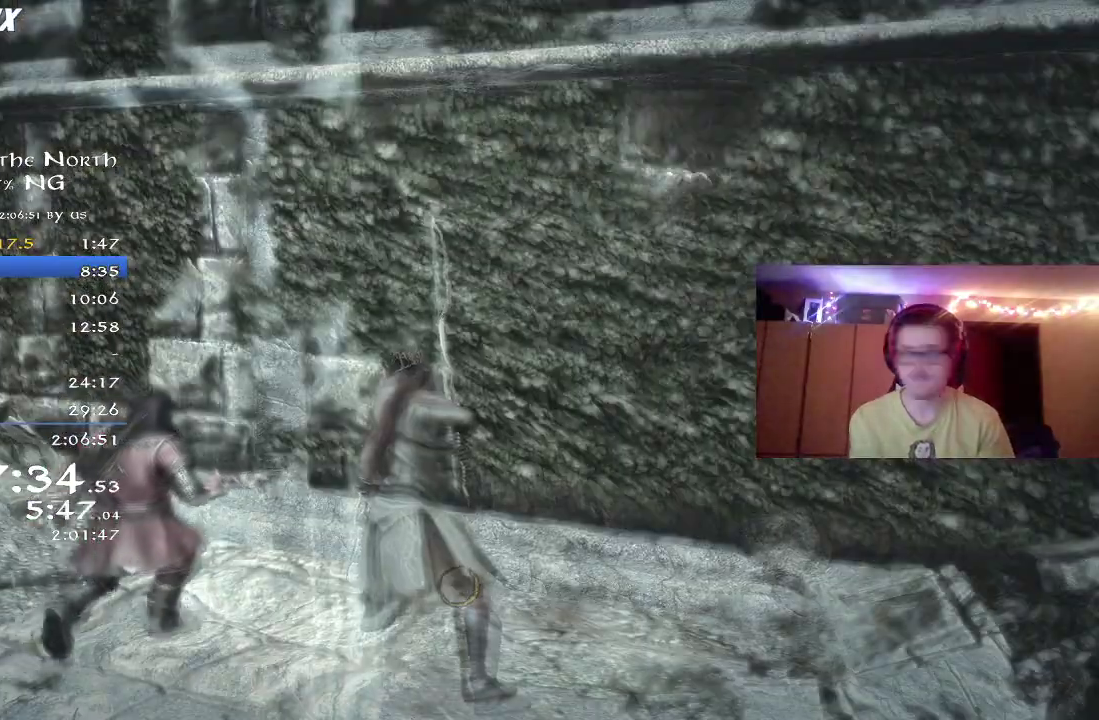
{"dt_ms": 600, "buttons": ["B"], "right_stick": "center", "events": [[67, "B", "up"], [133, "B", "down"], [217, "B", "up"], [267, "B", "down"], [367, "B", "up"], [417, "B", "down"], [467, "B", "up"], [567, "B", "down"]]}
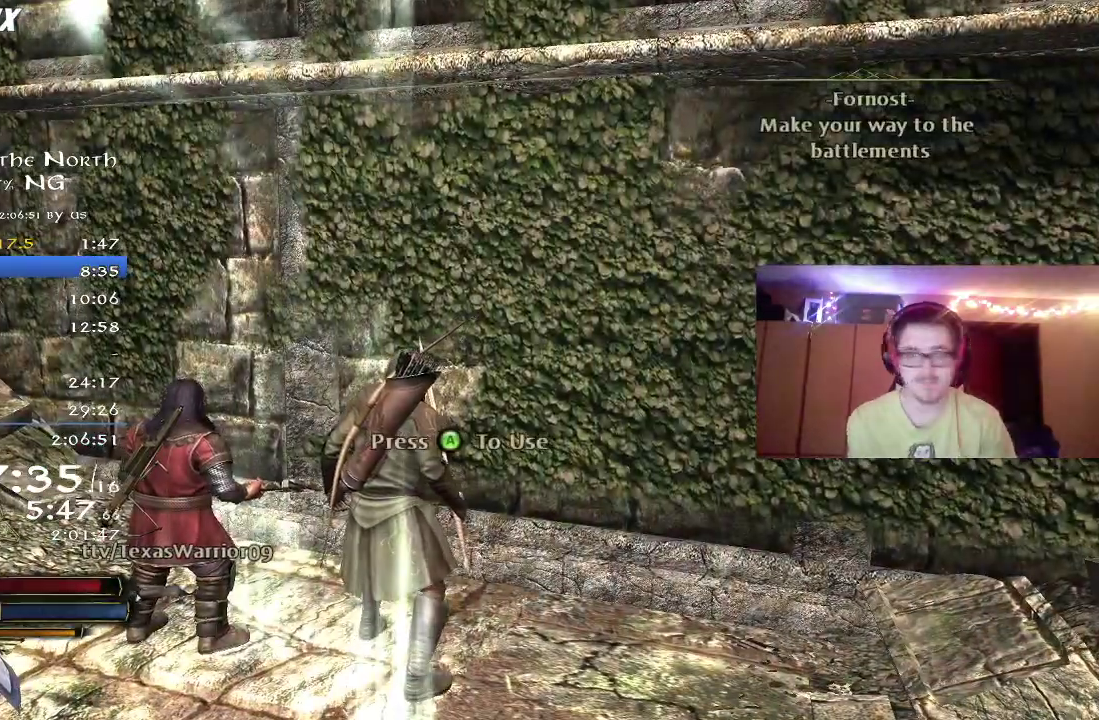
{"dt_ms": 400, "buttons": ["B"], "right_stick": "center", "events": [[33, "B", "up"], [100, "B", "down"], [183, "B", "up"], [233, "B", "down"], [317, "B", "up"], [367, "B", "down"]]}
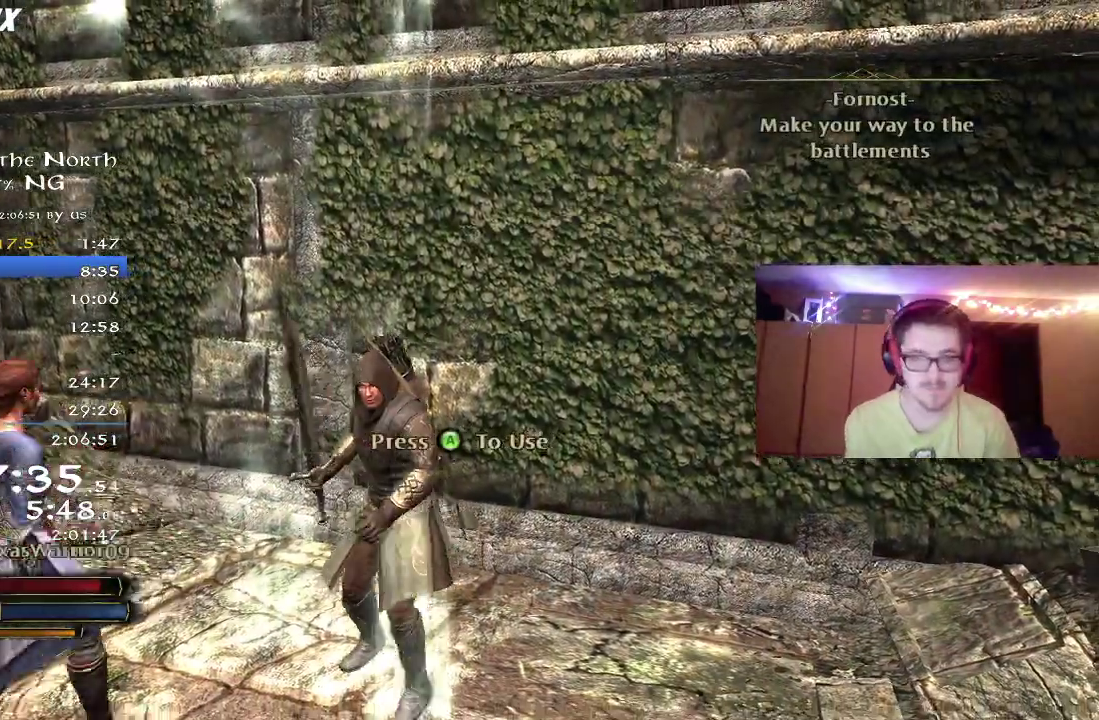
{"dt_ms": 300, "buttons": ["R2"], "right_stick": "left", "events": [[67, "B", "up"], [217, "R2", "down"], [283, "right_stick", "left"]]}
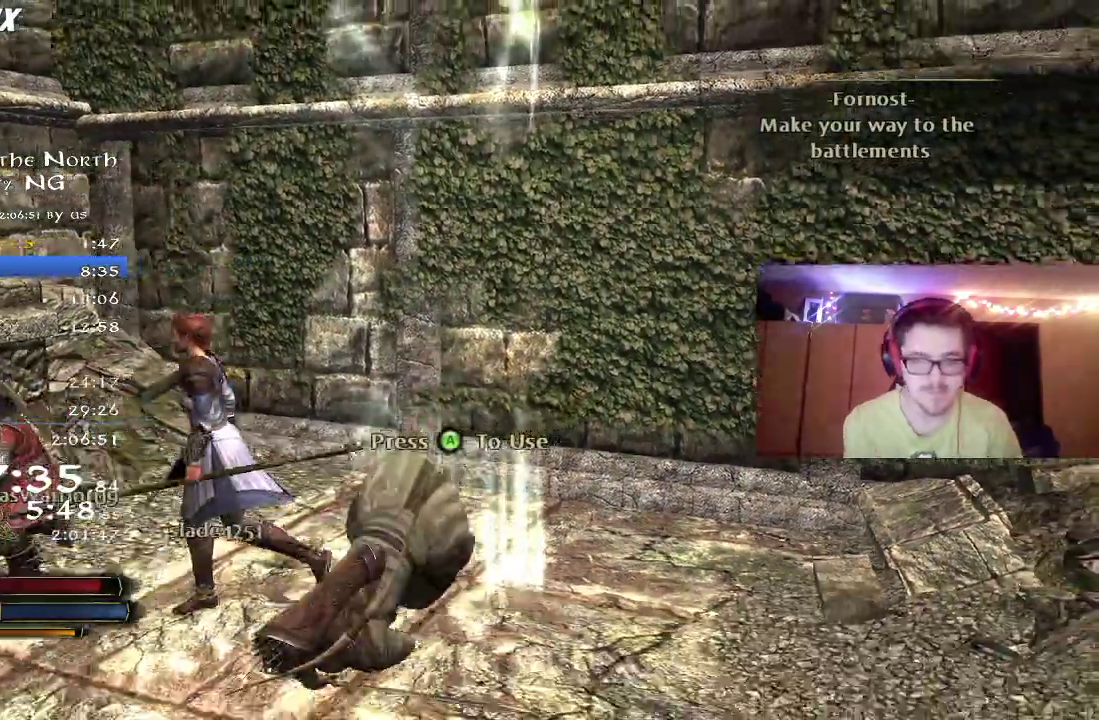
{"dt_ms": 800, "buttons": ["R2"], "right_stick": "center", "events": [[600, "right_stick", "up-left"], [650, "right_stick", "center"]]}
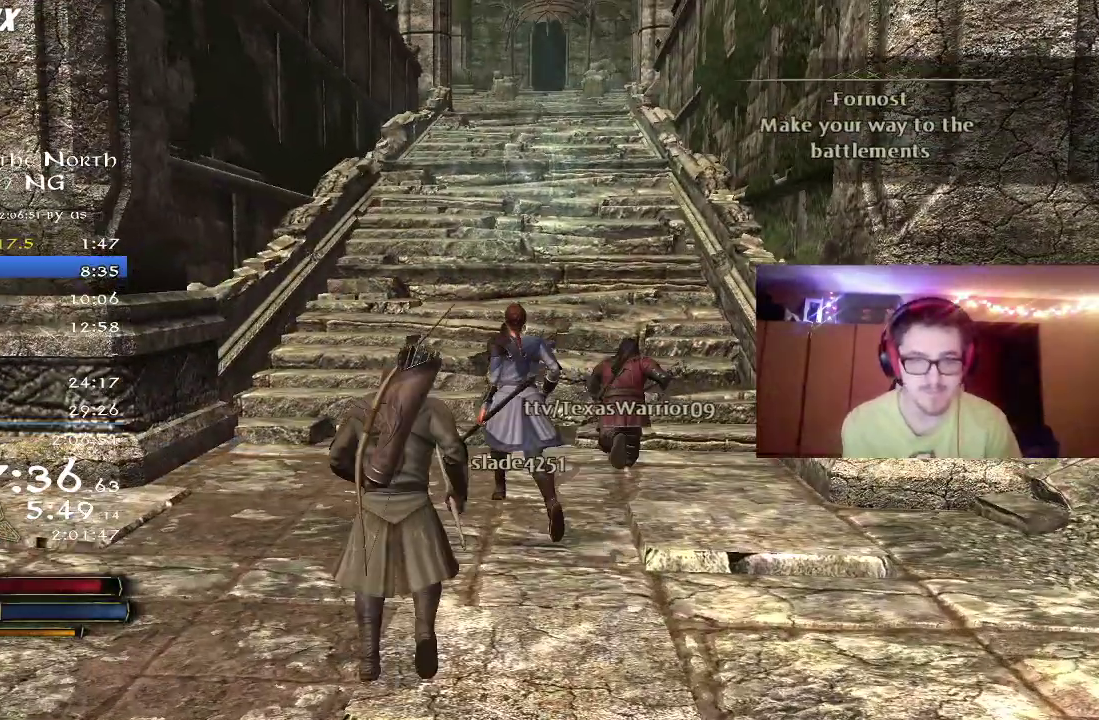
{"dt_ms": 400, "buttons": ["R2"], "right_stick": "center", "events": [[200, "L2", "down"], [250, "L2", "up"]]}
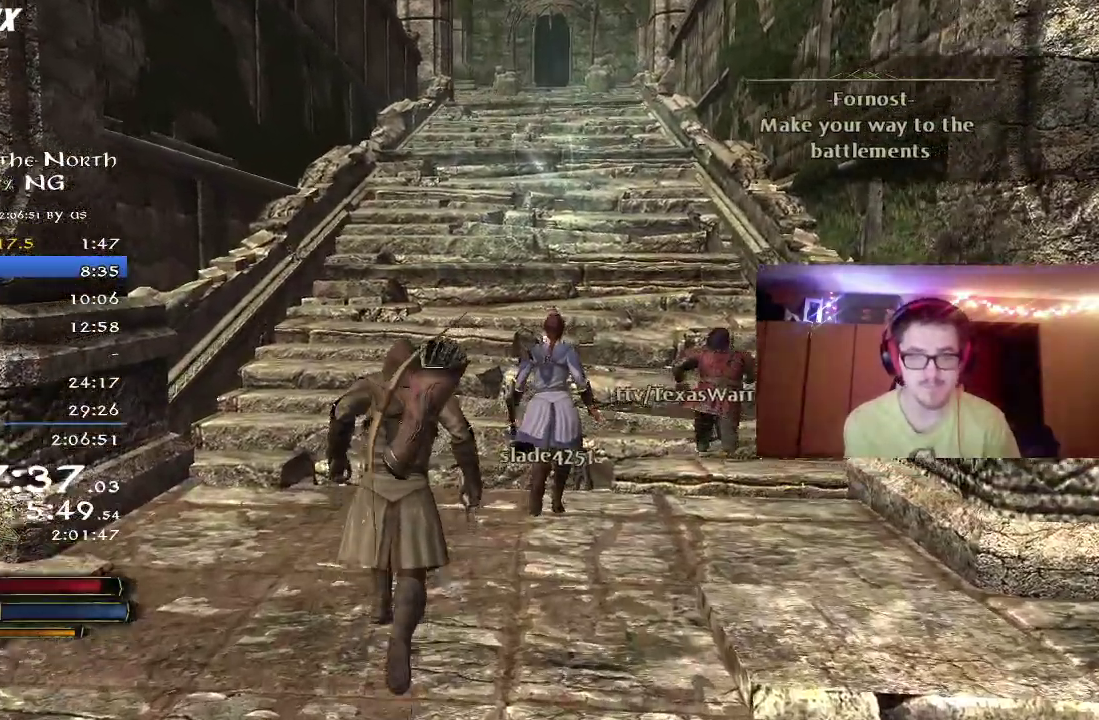
{"dt_ms": 400, "buttons": ["R2"], "right_stick": "up"}